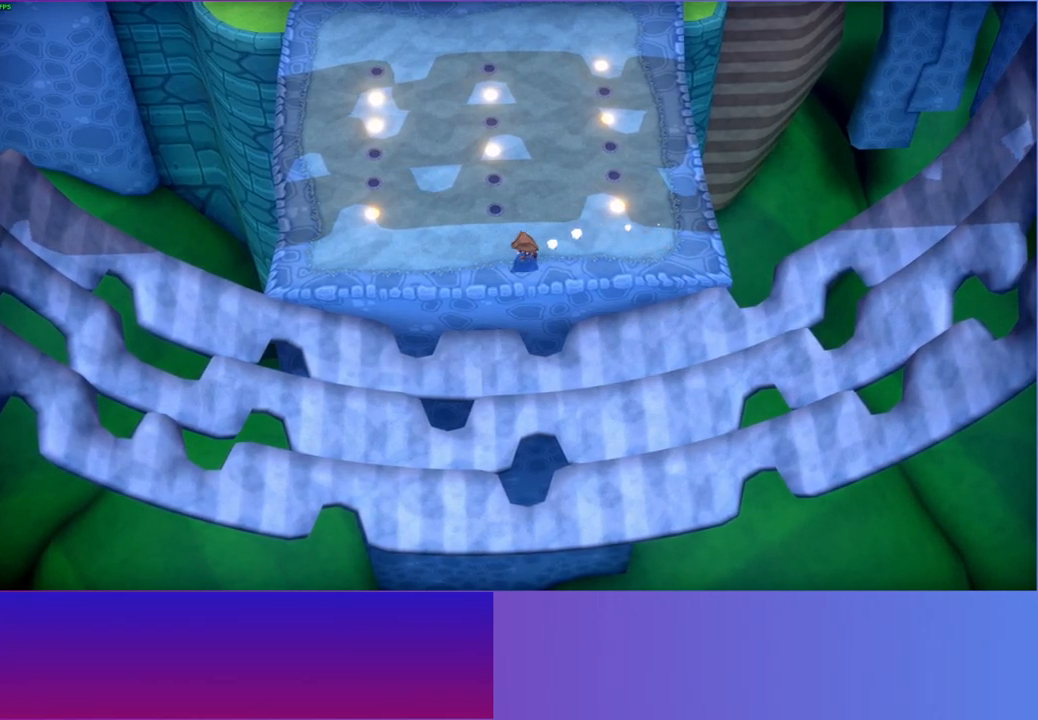
Gameplay with a controller (Xbox layout); each line is a JSON object with the inputs held at the frame after it. "events" lists button and stick changes between this image and that frame as [ms after this image, input, new state], when the widget could be followed in between. Not read: L3 R3.
{"buttons": [], "left_stick": "left", "right_stick": "center", "events": [[183, "left_stick", "left"]]}
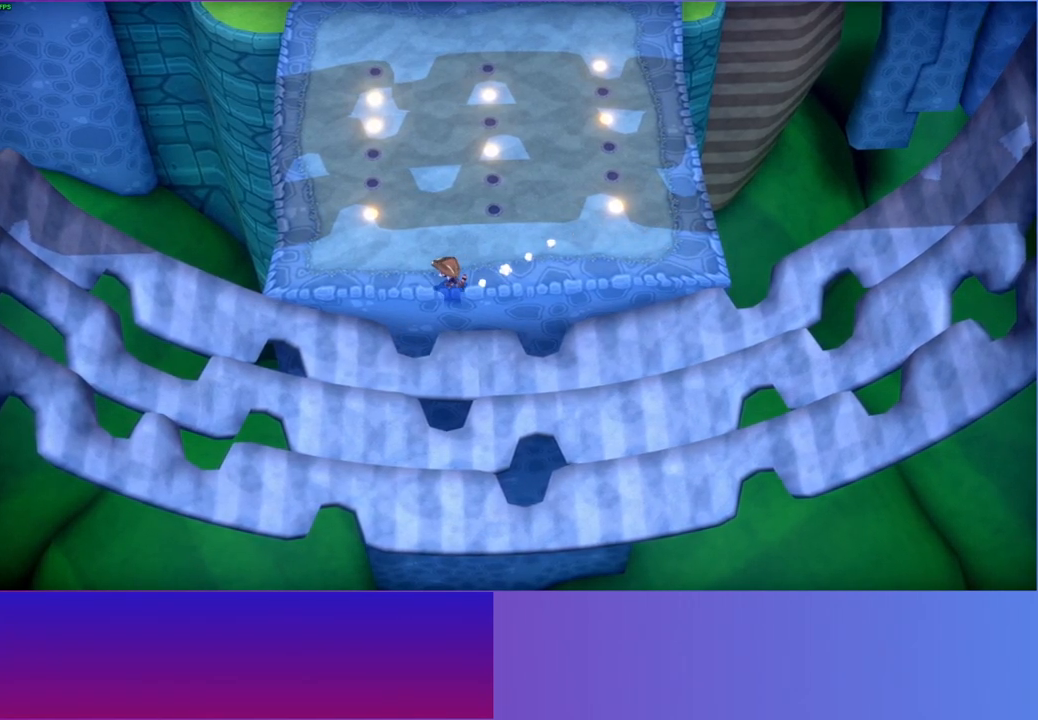
{"buttons": [], "left_stick": "down-left", "right_stick": "center", "events": [[200, "left_stick", "down-left"]]}
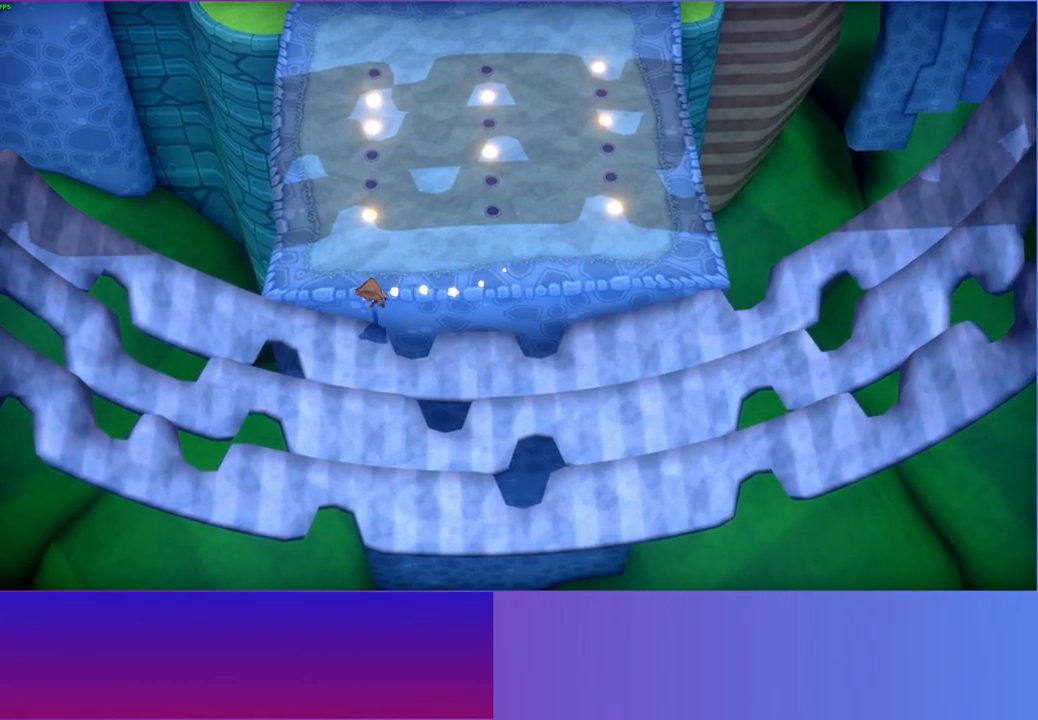
{"buttons": [], "left_stick": "left", "right_stick": "center", "events": [[83, "left_stick", "left"], [267, "left_stick", "up-left"], [467, "left_stick", "left"]]}
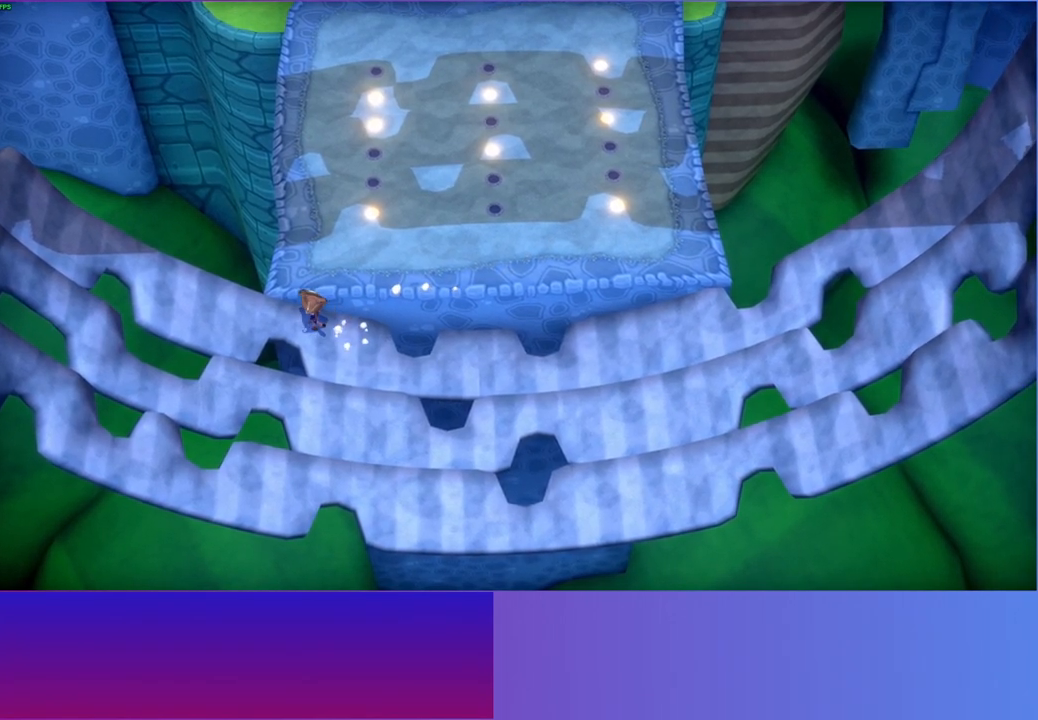
{"buttons": ["A"], "left_stick": "up-right", "right_stick": "center", "events": [[183, "left_stick", "center"], [367, "left_stick", "up-right"], [500, "A", "down"]]}
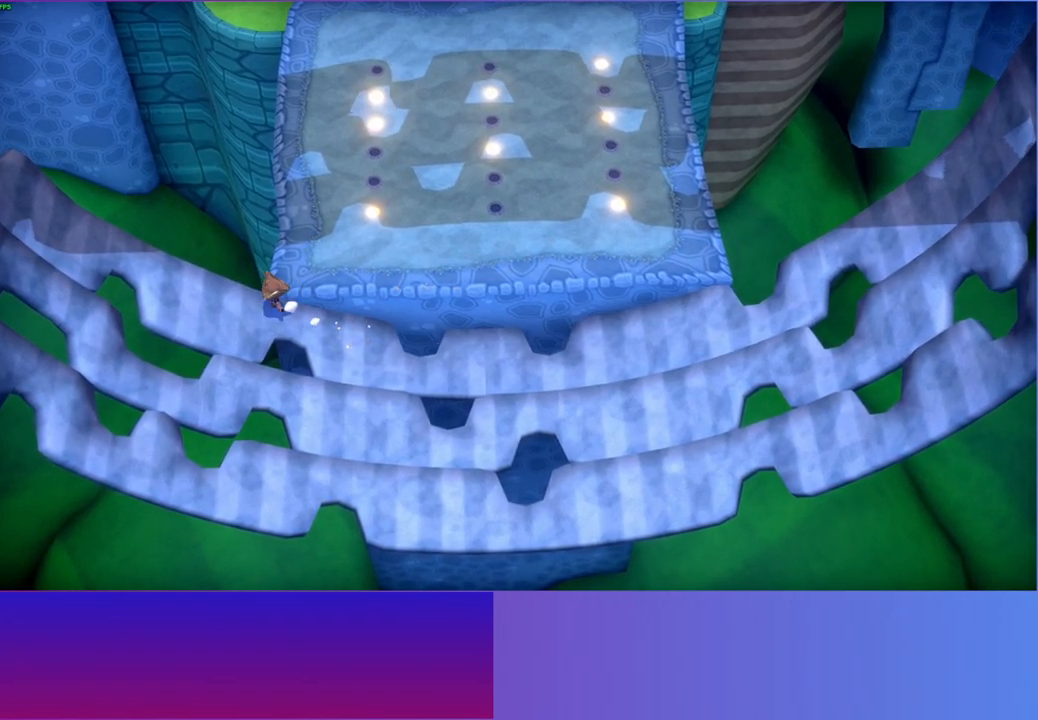
{"buttons": [], "left_stick": "up-right", "right_stick": "center", "events": [[150, "A", "up"]]}
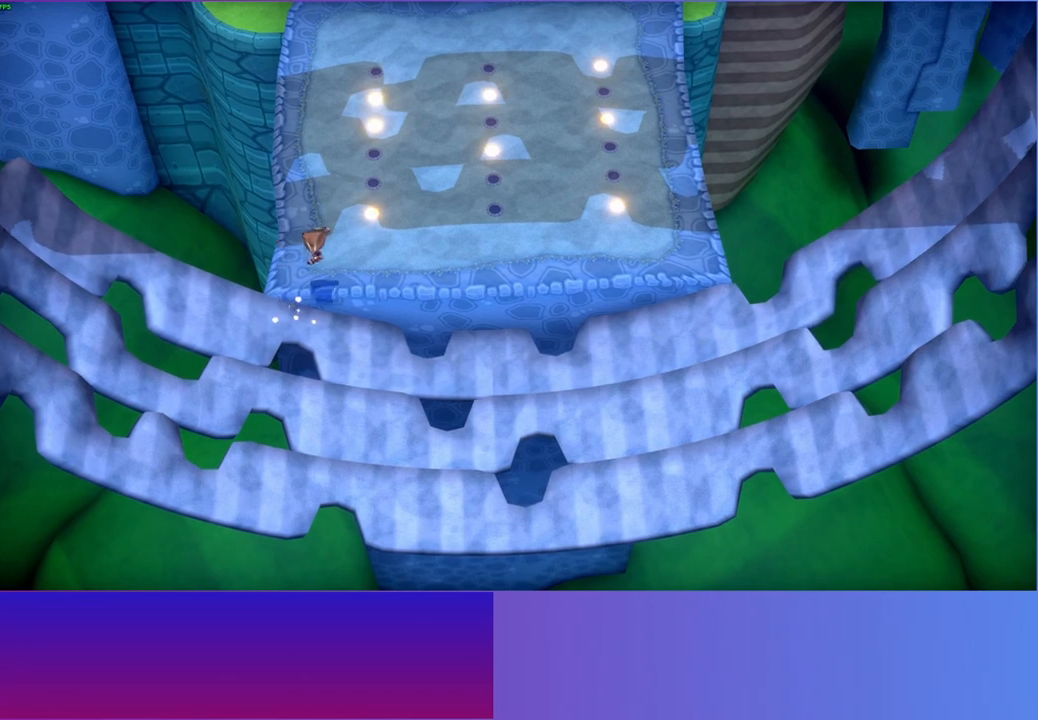
{"buttons": [], "left_stick": "up-right", "right_stick": "center", "events": []}
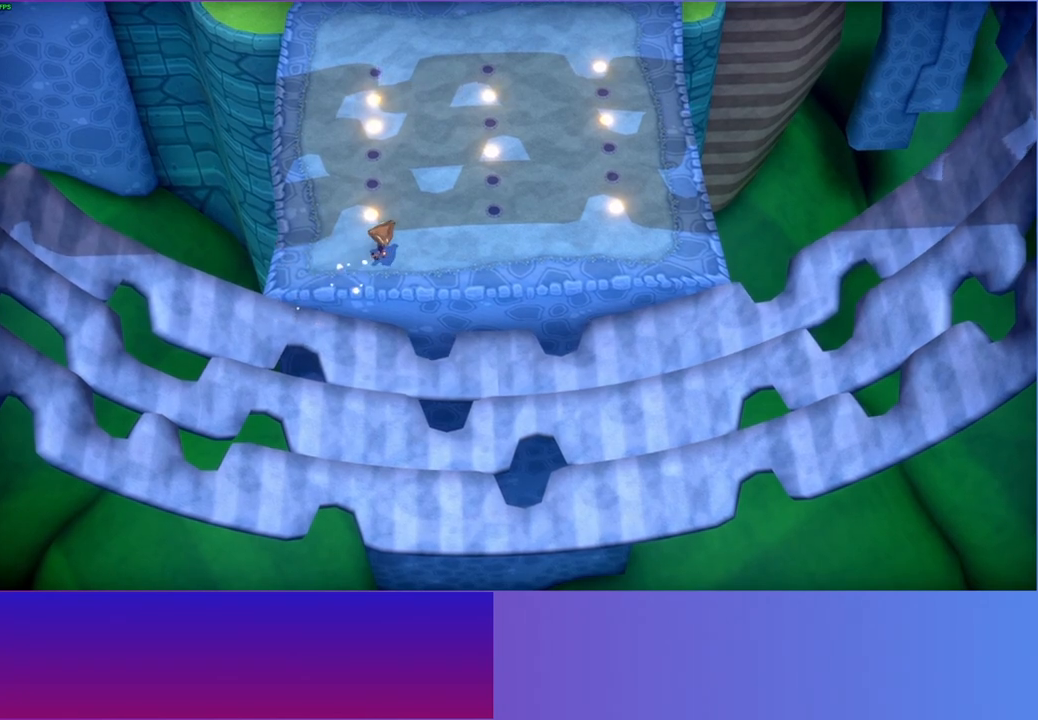
{"buttons": [], "left_stick": "up-right", "right_stick": "center", "events": []}
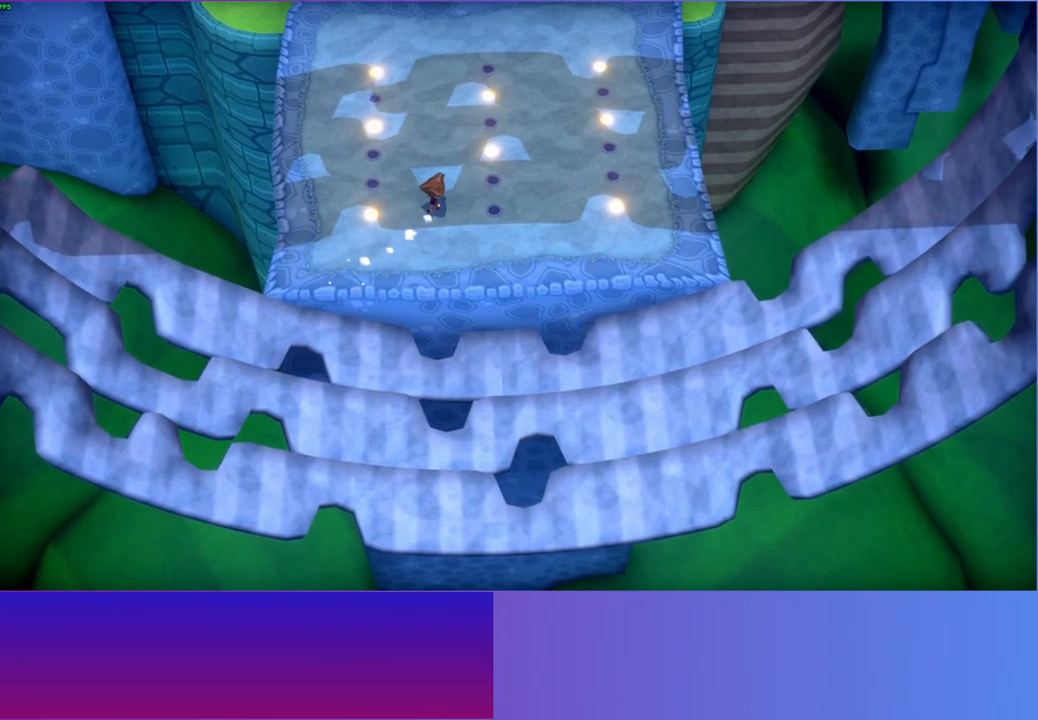
{"buttons": [], "left_stick": "up-right", "right_stick": "center", "events": []}
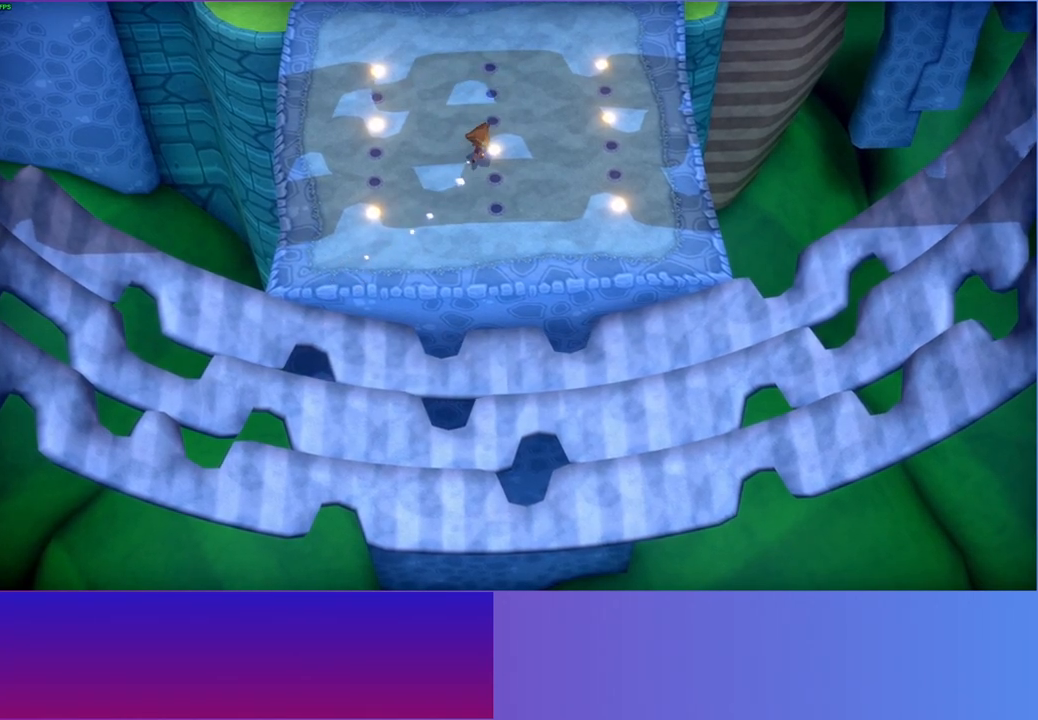
{"buttons": [], "left_stick": "down-left", "right_stick": "center", "events": [[417, "left_stick", "down-left"]]}
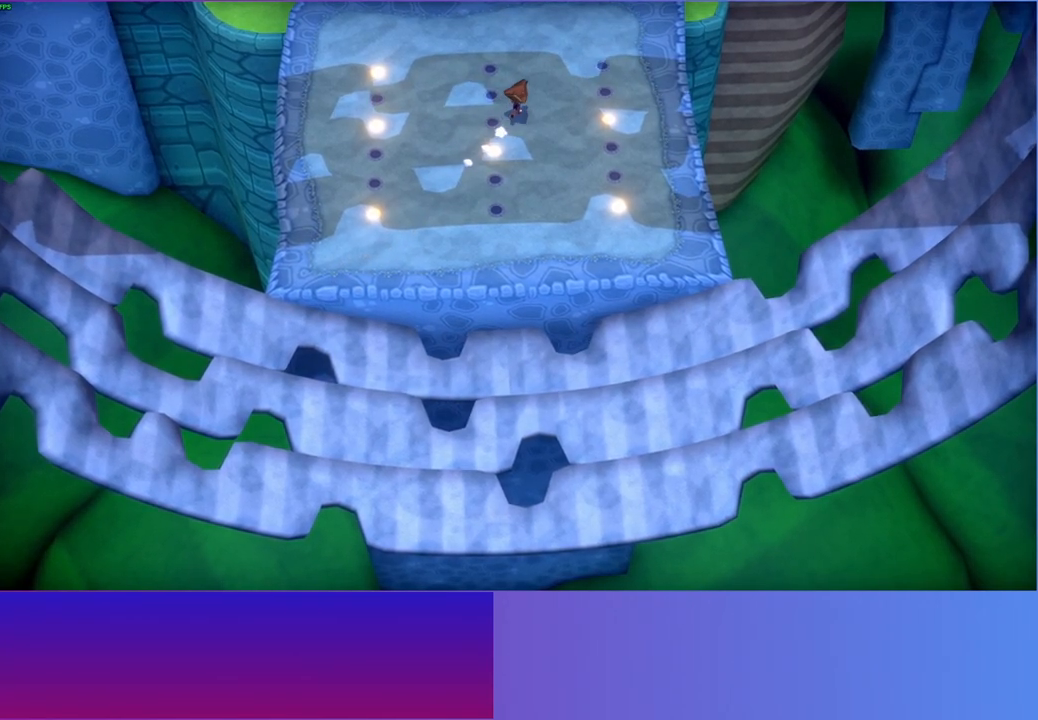
{"buttons": [], "left_stick": "down", "right_stick": "center", "events": [[200, "left_stick", "down"]]}
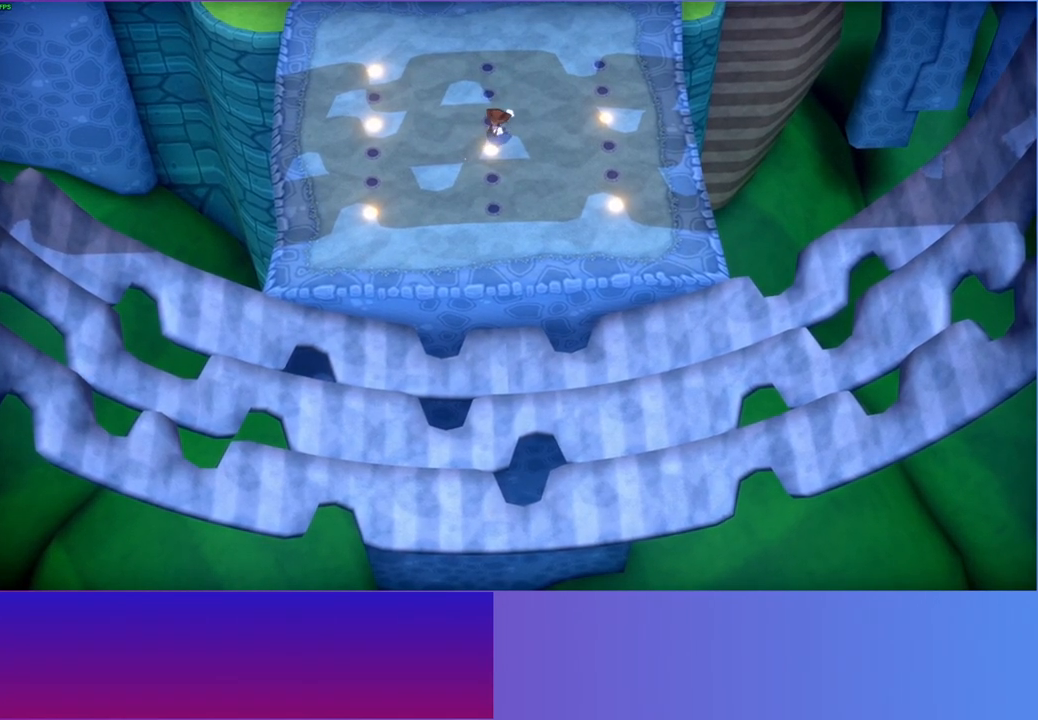
{"buttons": [], "left_stick": "down-right", "right_stick": "center", "events": [[233, "left_stick", "down-right"]]}
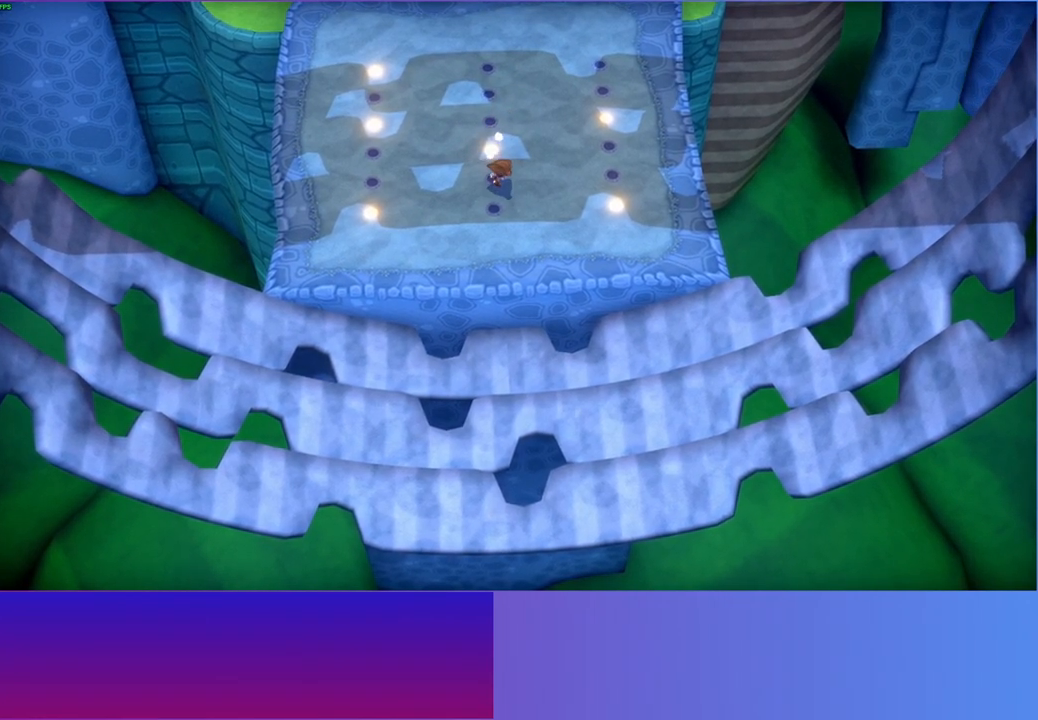
{"buttons": [], "left_stick": "down-right", "right_stick": "center", "events": []}
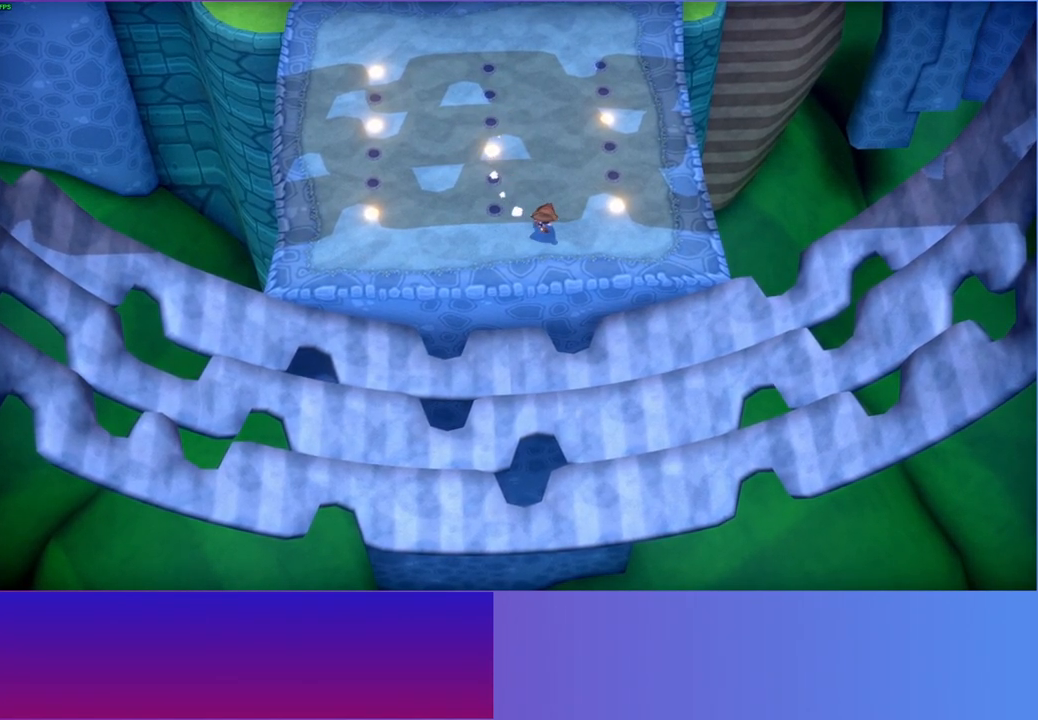
{"buttons": [], "left_stick": "right", "right_stick": "center", "events": [[367, "left_stick", "right"]]}
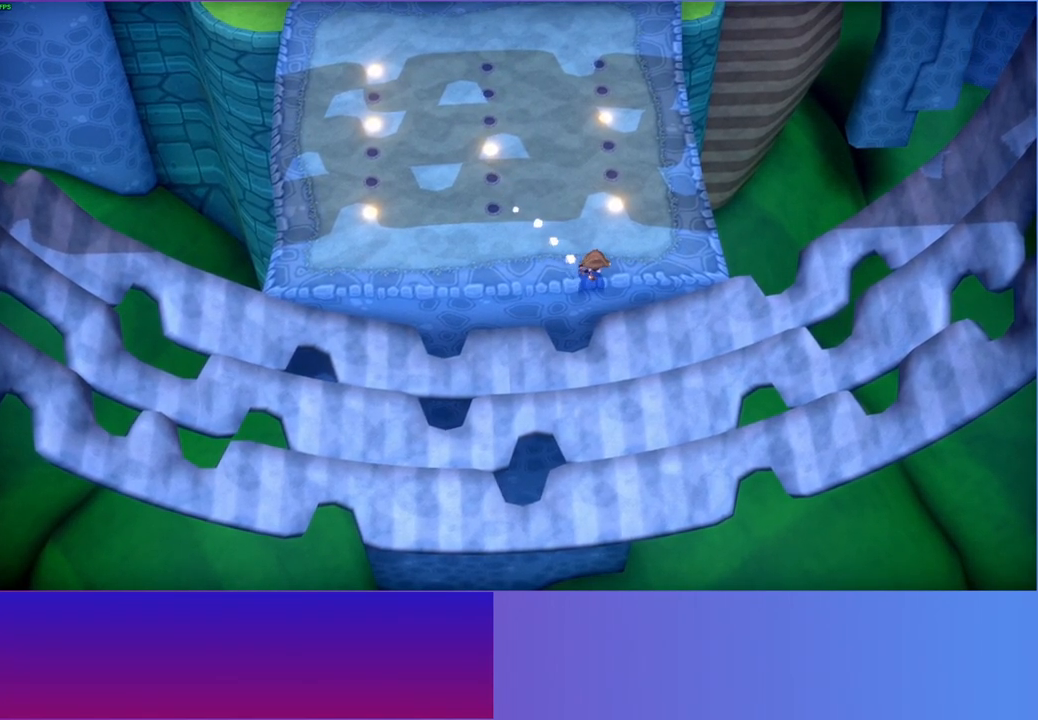
{"buttons": [], "left_stick": "up-right", "right_stick": "center", "events": [[483, "left_stick", "up-right"]]}
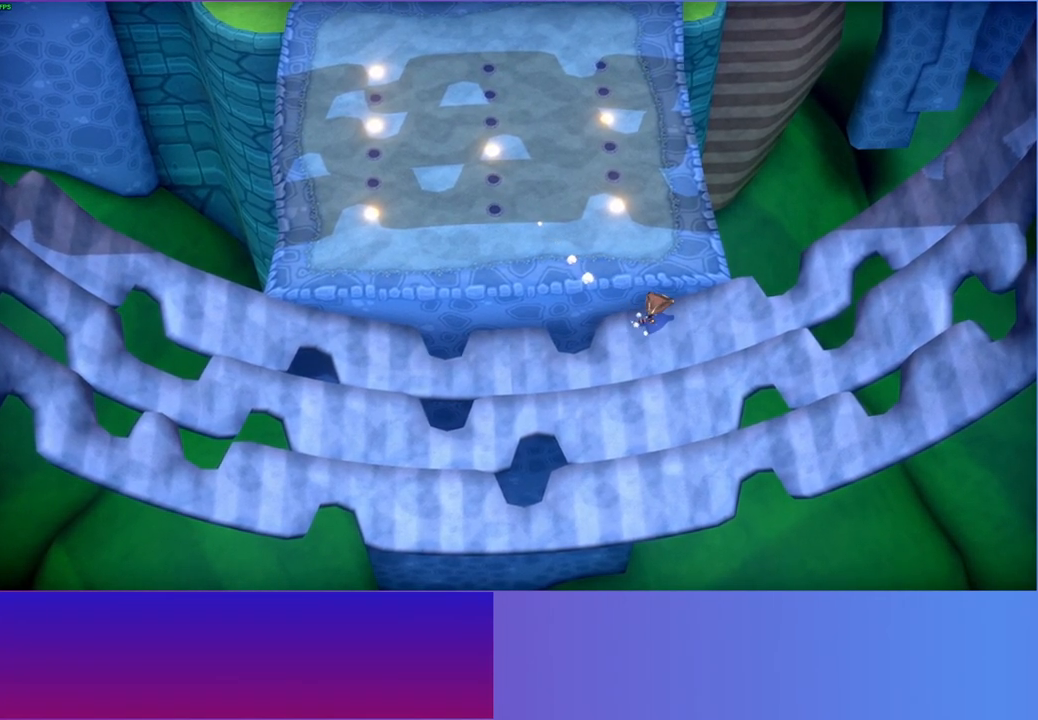
{"buttons": ["A"], "left_stick": "up-left", "right_stick": "center", "events": [[17, "left_stick", "right"], [50, "left_stick", "up-left"], [433, "A", "down"]]}
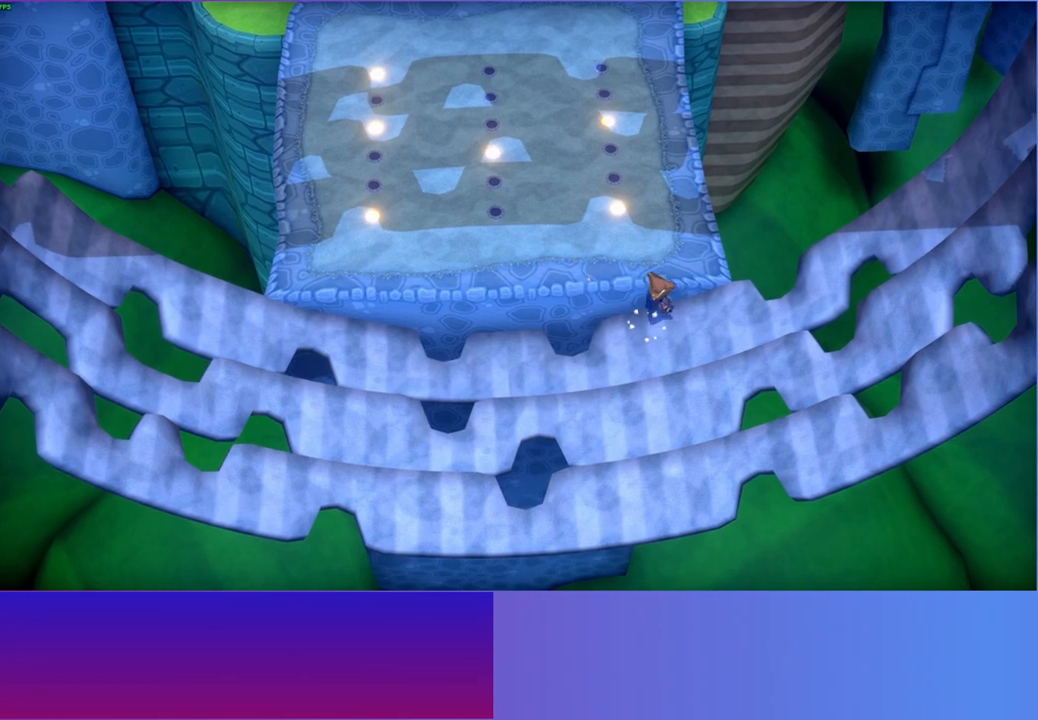
{"buttons": [], "left_stick": "up", "right_stick": "center", "events": [[67, "A", "up"], [167, "left_stick", "up"]]}
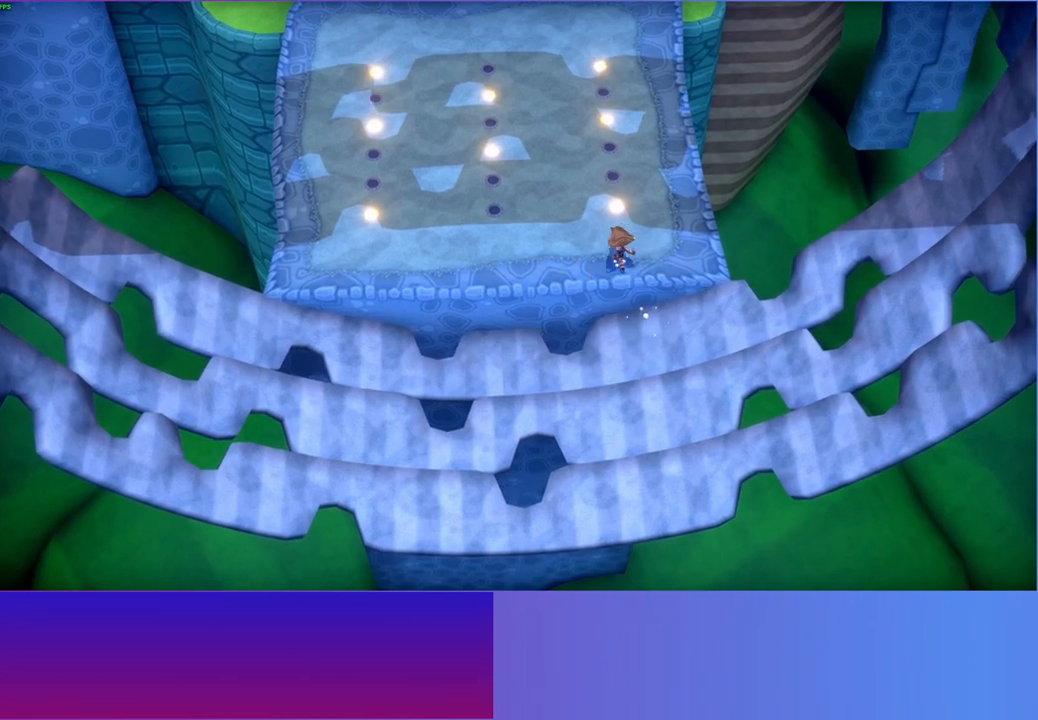
{"buttons": [], "left_stick": "up", "right_stick": "center", "events": []}
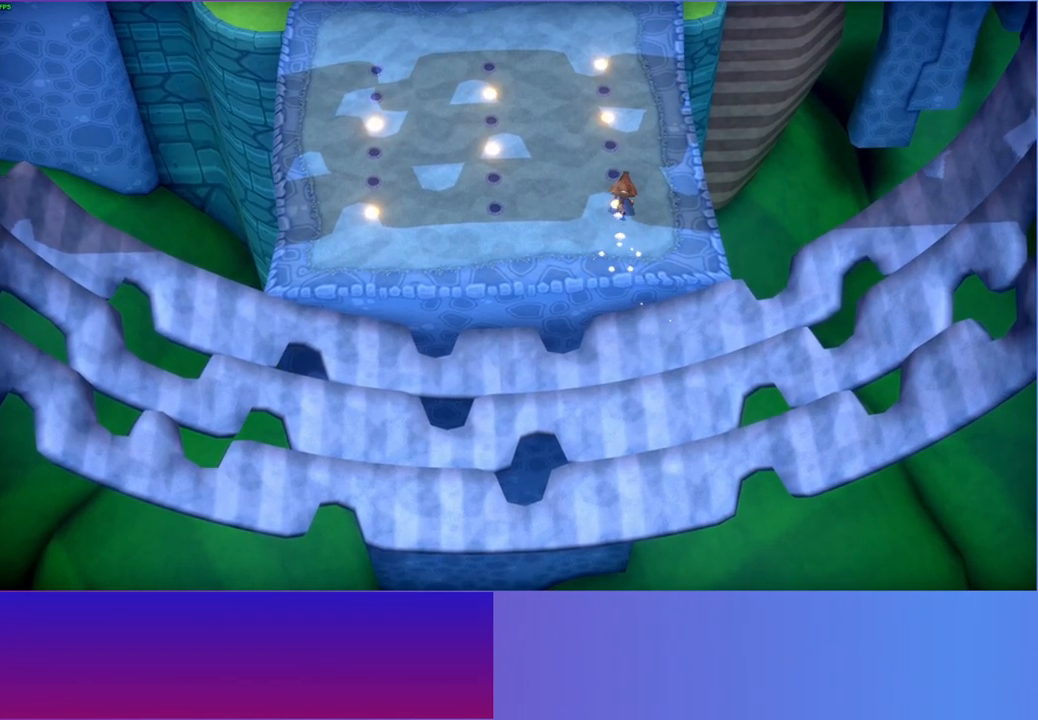
{"buttons": [], "left_stick": "up", "right_stick": "center", "events": []}
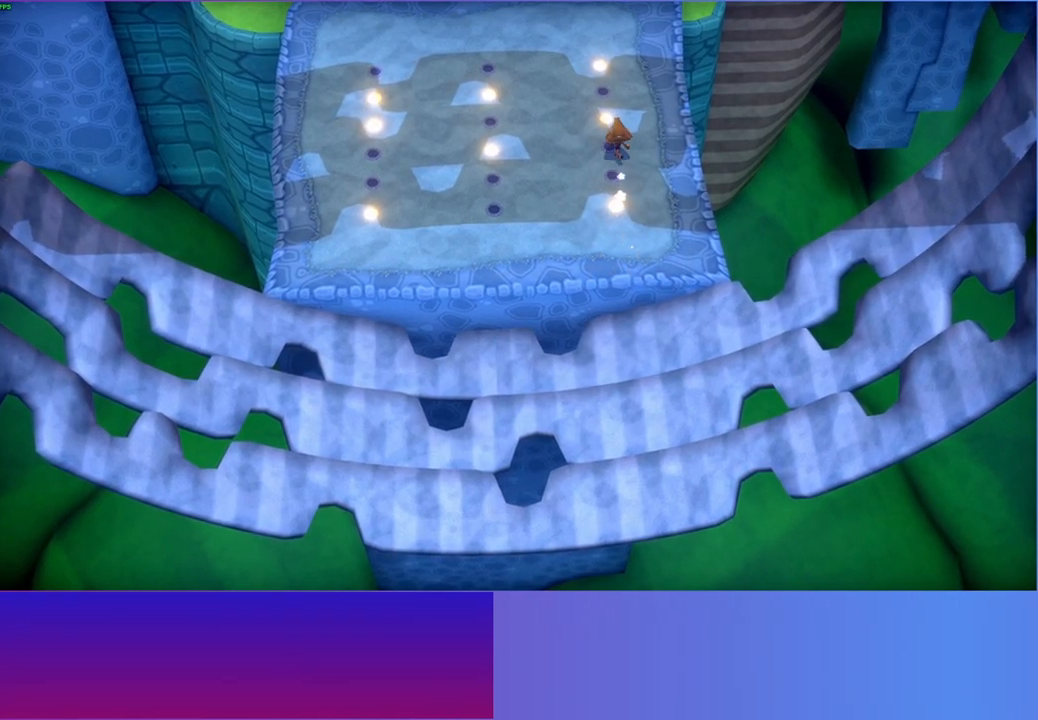
{"buttons": [], "left_stick": "up", "right_stick": "center", "events": []}
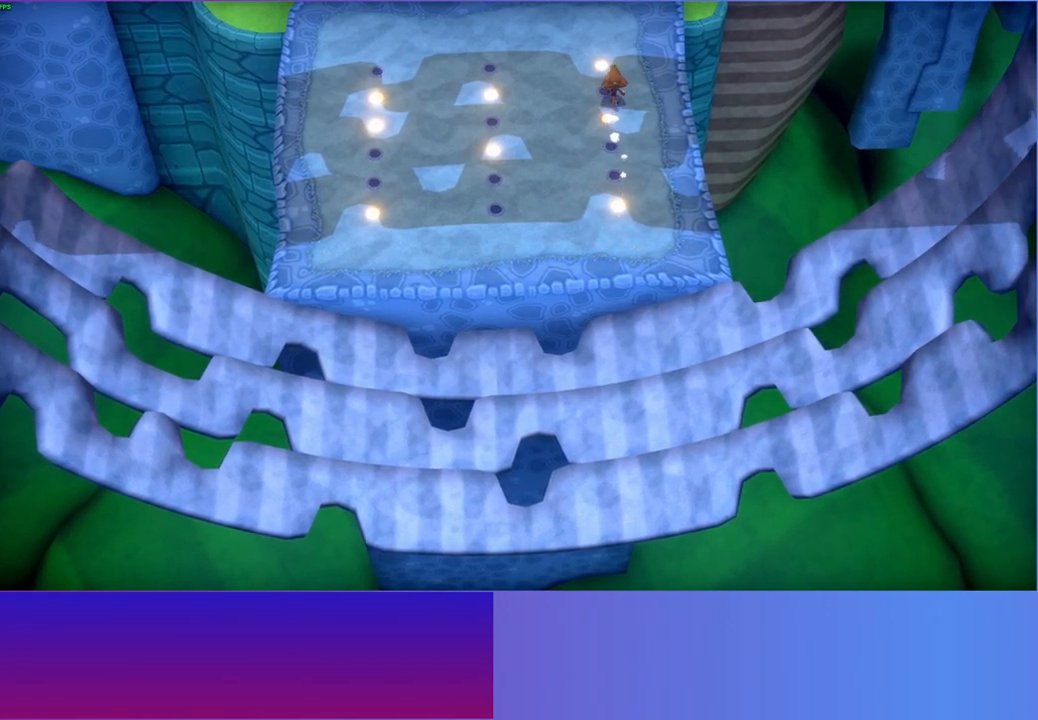
{"buttons": [], "left_stick": "down-left", "right_stick": "center", "events": [[183, "left_stick", "left"], [300, "left_stick", "down"], [417, "left_stick", "down-left"]]}
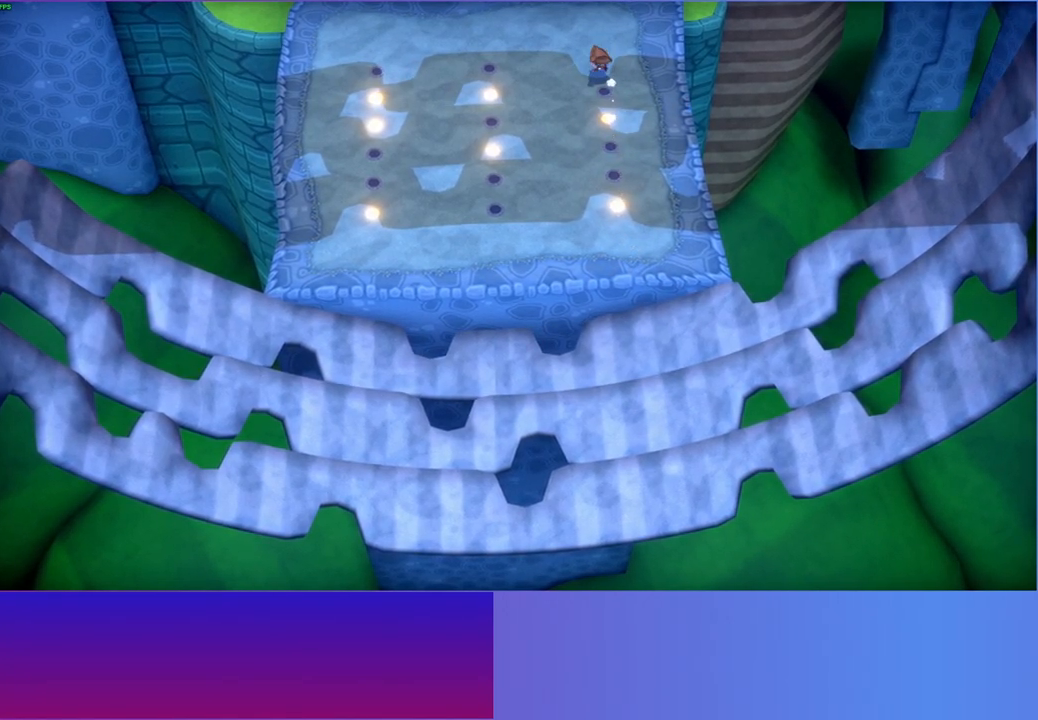
{"buttons": [], "left_stick": "center", "right_stick": "center", "events": [[150, "left_stick", "center"]]}
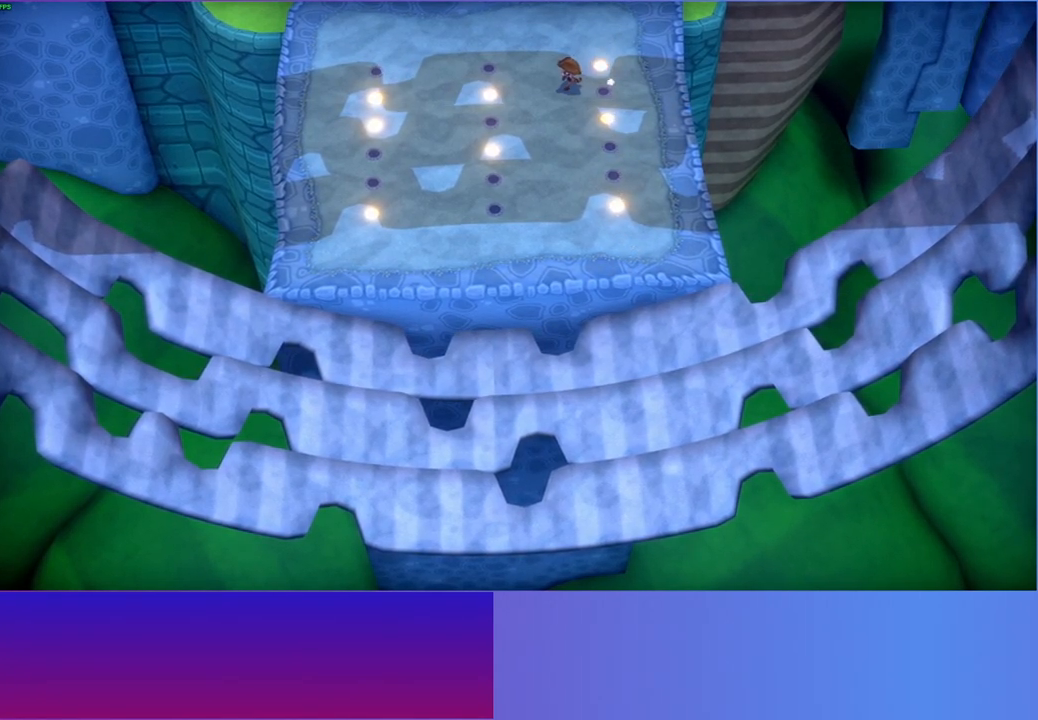
{"buttons": [], "left_stick": "center", "right_stick": "center", "events": []}
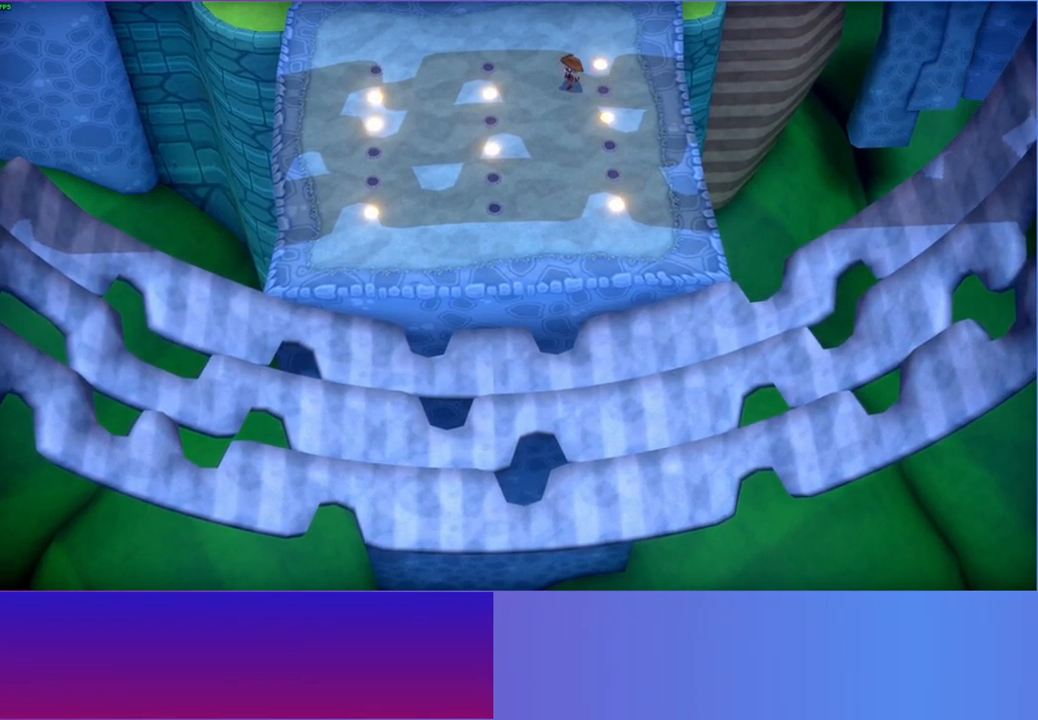
{"buttons": [], "left_stick": "down-left", "right_stick": "center", "events": [[67, "left_stick", "down"], [200, "left_stick", "down-left"]]}
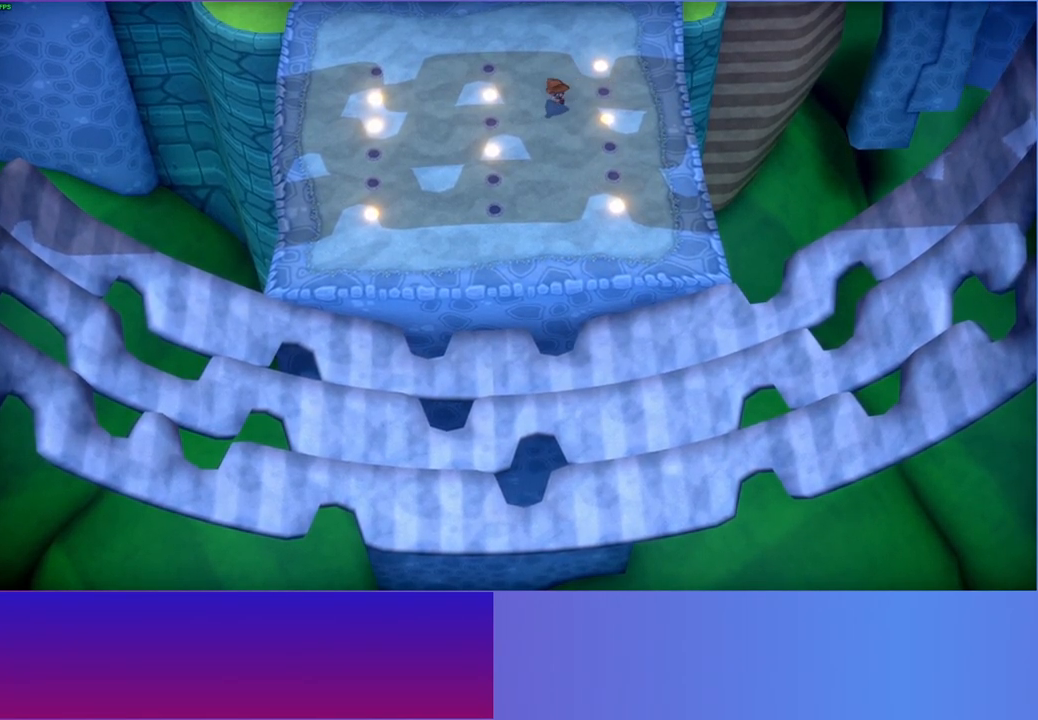
{"buttons": [], "left_stick": "down-left", "right_stick": "center", "events": []}
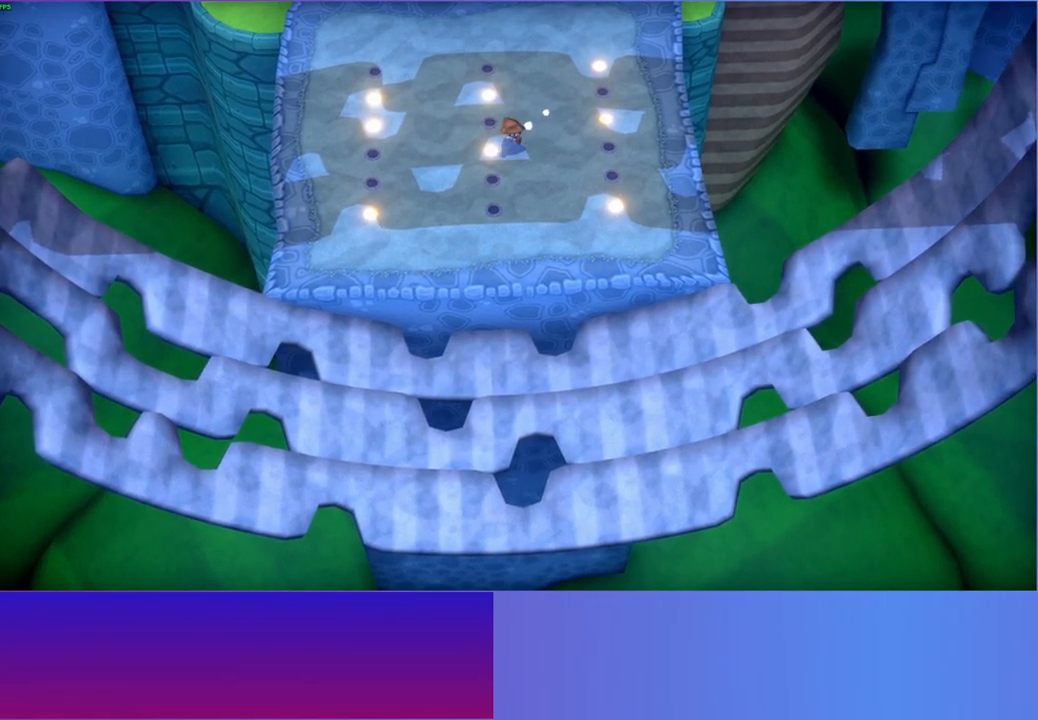
{"buttons": [], "left_stick": "down-left", "right_stick": "center", "events": []}
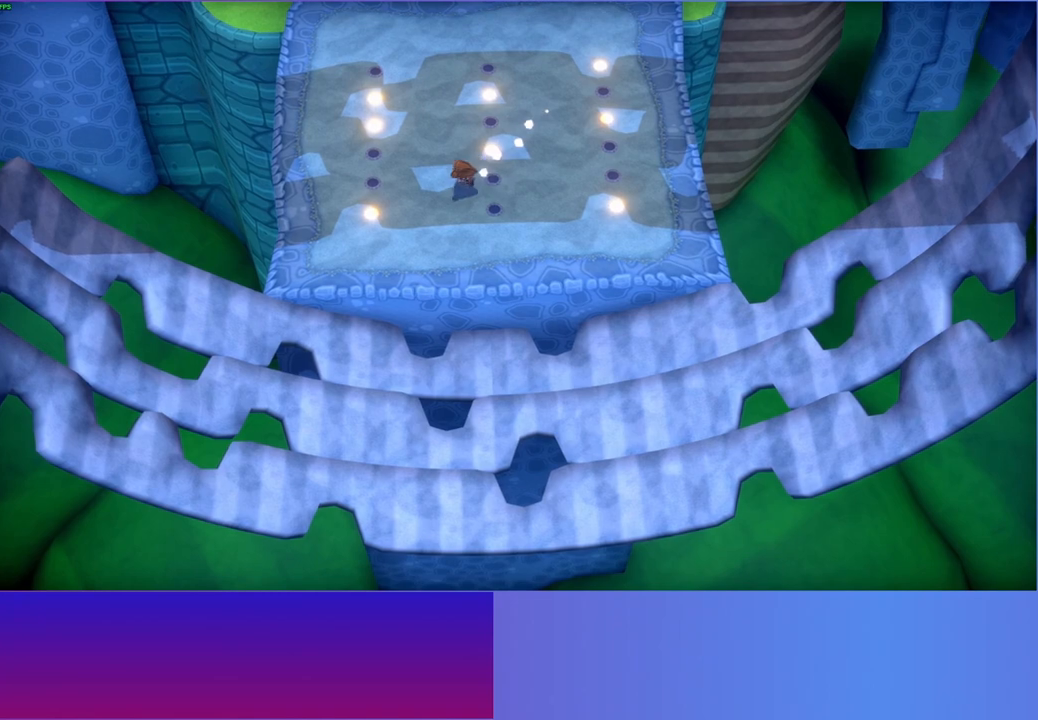
{"buttons": [], "left_stick": "down-left", "right_stick": "center", "events": [[67, "left_stick", "center"], [300, "left_stick", "down-left"]]}
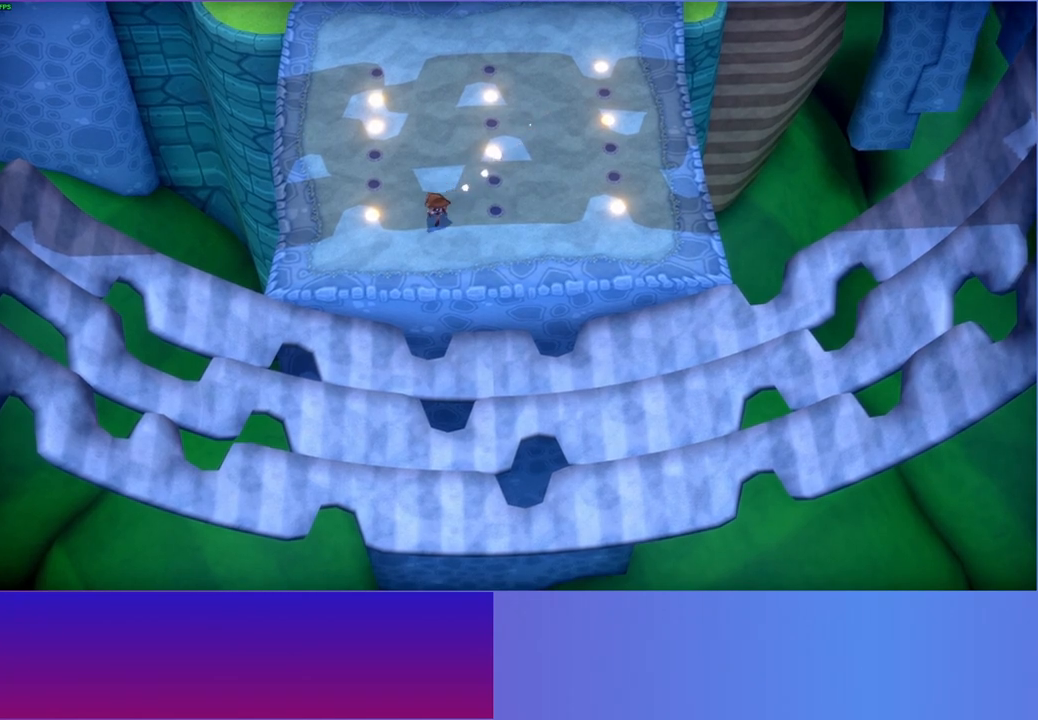
{"buttons": [], "left_stick": "down-left", "right_stick": "center", "events": [[33, "left_stick", "center"], [217, "left_stick", "down-left"]]}
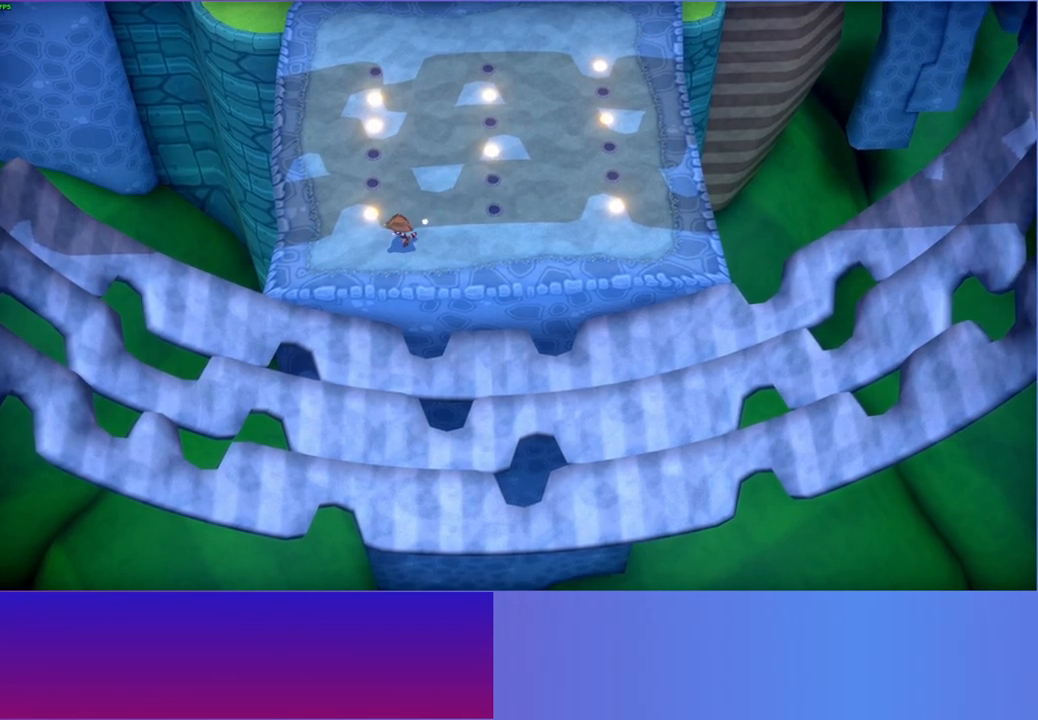
{"buttons": [], "left_stick": "down-left", "right_stick": "center", "events": [[167, "left_stick", "center"], [300, "left_stick", "down"], [367, "left_stick", "down-left"]]}
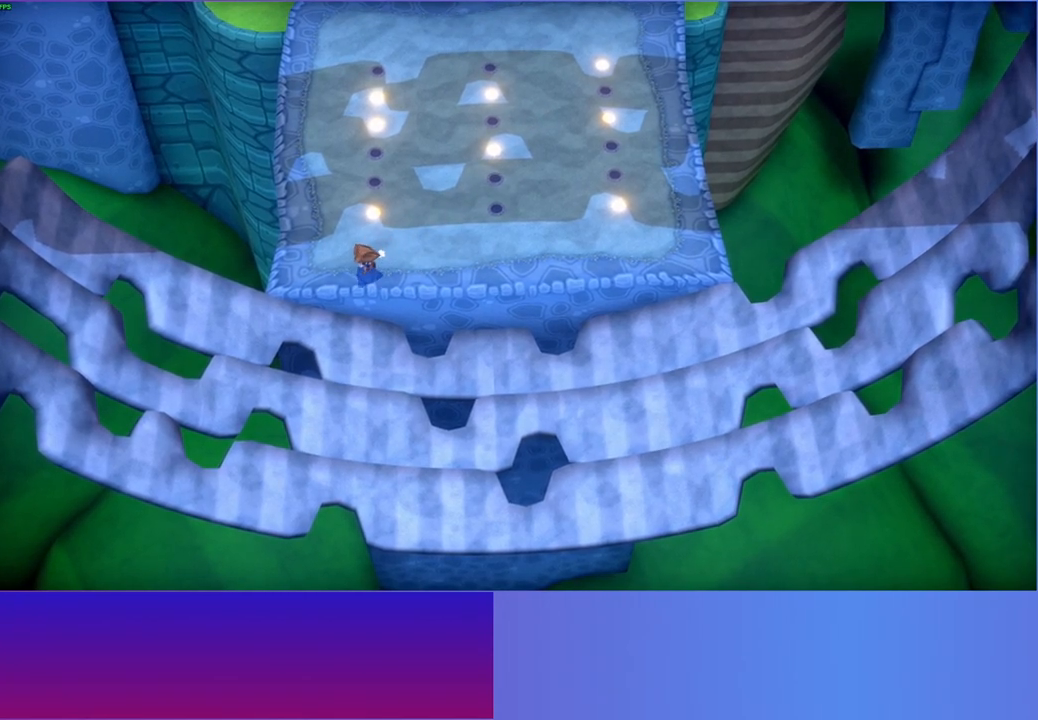
{"buttons": [], "left_stick": "center", "right_stick": "center", "events": [[183, "left_stick", "up-left"], [500, "left_stick", "center"]]}
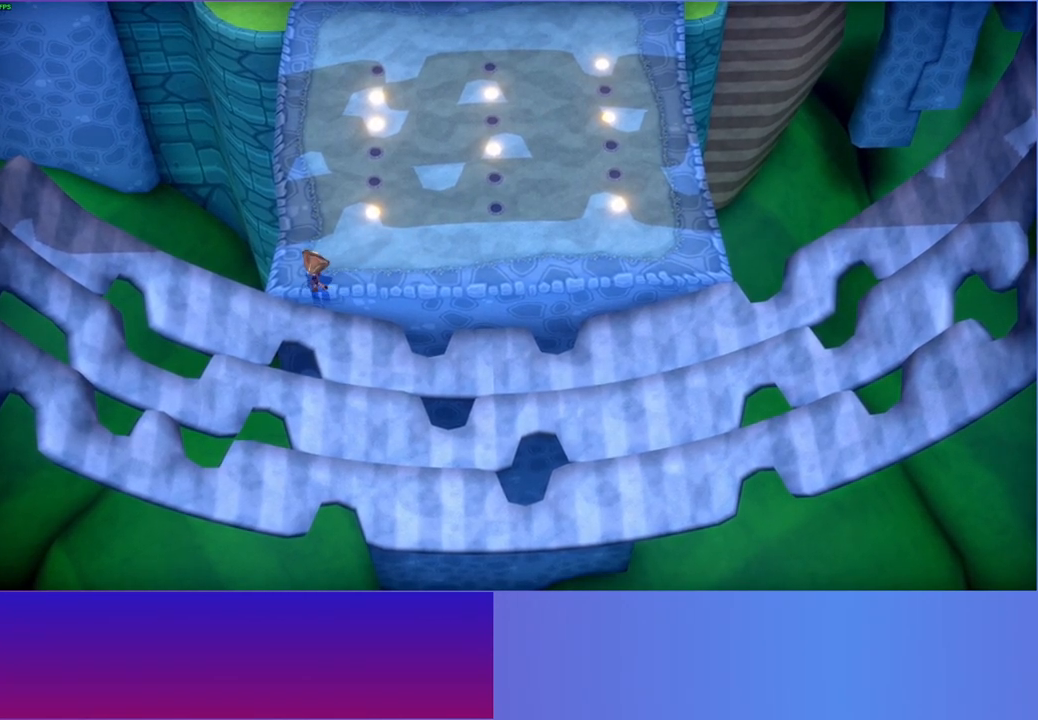
{"buttons": [], "left_stick": "center", "right_stick": "center", "events": [[167, "left_stick", "down"], [350, "left_stick", "center"]]}